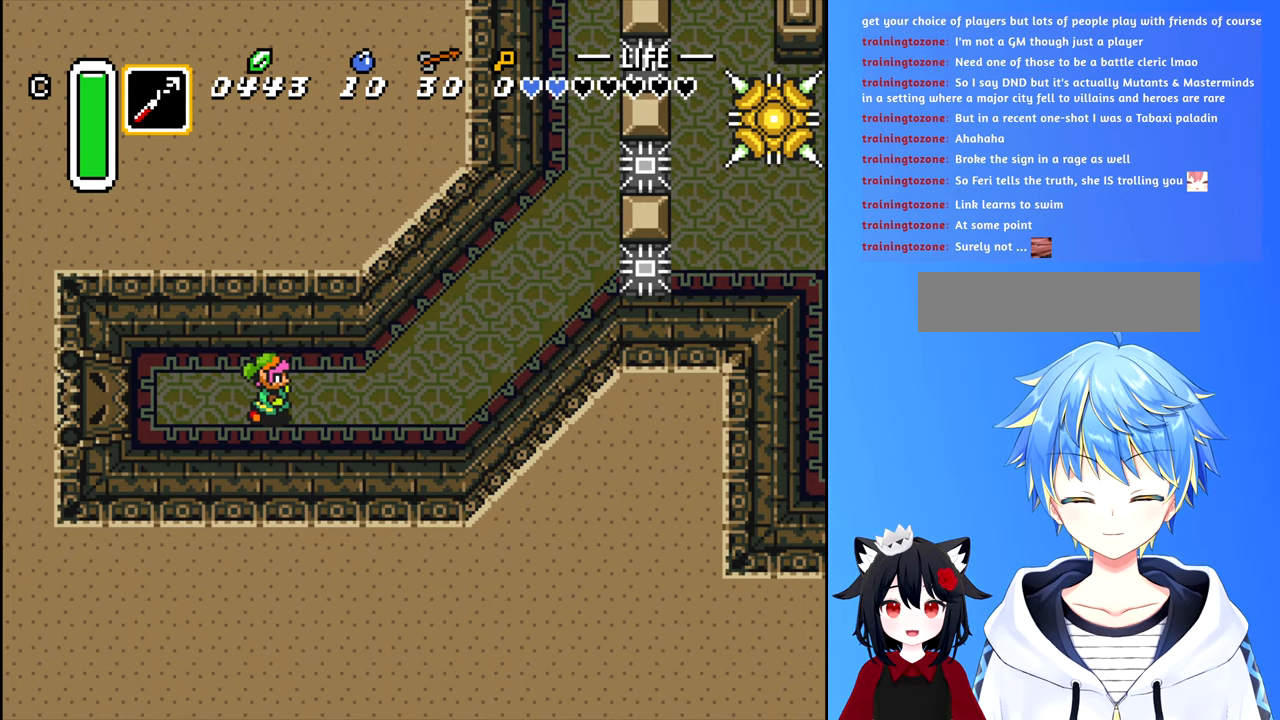
Gameplay with a controller (Nintendo layout); each line is a JSON object with the inputs held at the frame after it. "events" lists button and stick changes between this image and that frame as [ms after this image, input, new state], when the widget could be followed in between. Not read: L3 R3.
{"buttons": ["DPAD_RIGHT"], "events": []}
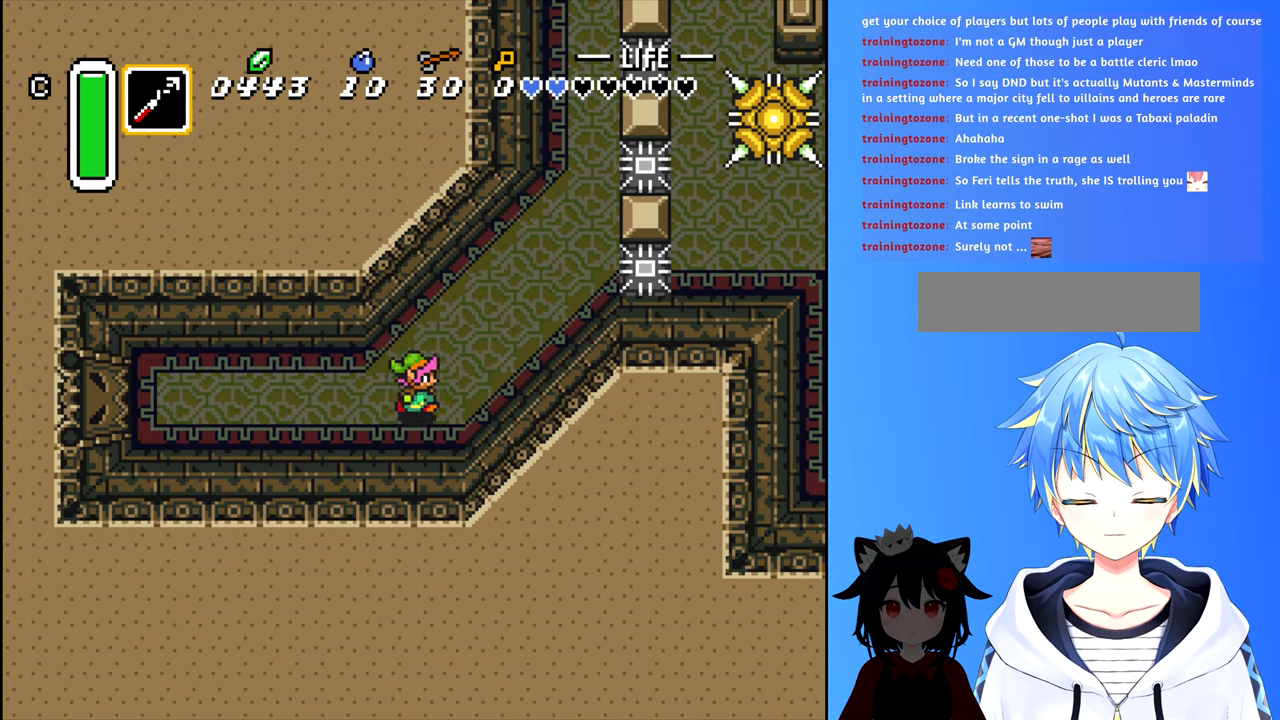
{"buttons": ["DPAD_UP", "DPAD_RIGHT"], "events": [[133, "DPAD_UP", "down"]]}
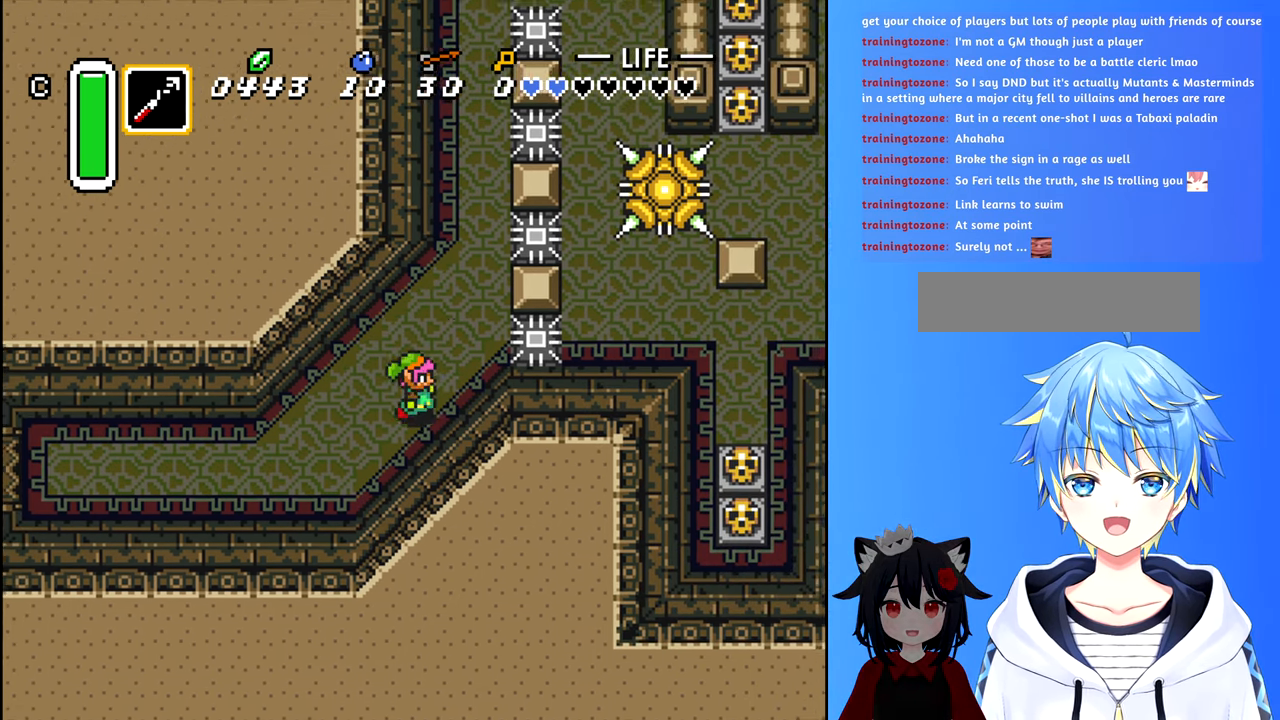
{"buttons": ["DPAD_UP", "DPAD_RIGHT"], "events": [[100, "DPAD_RIGHT", "up"], [400, "DPAD_RIGHT", "down"], [416, "DPAD_UP", "up"], [483, "DPAD_UP", "down"]]}
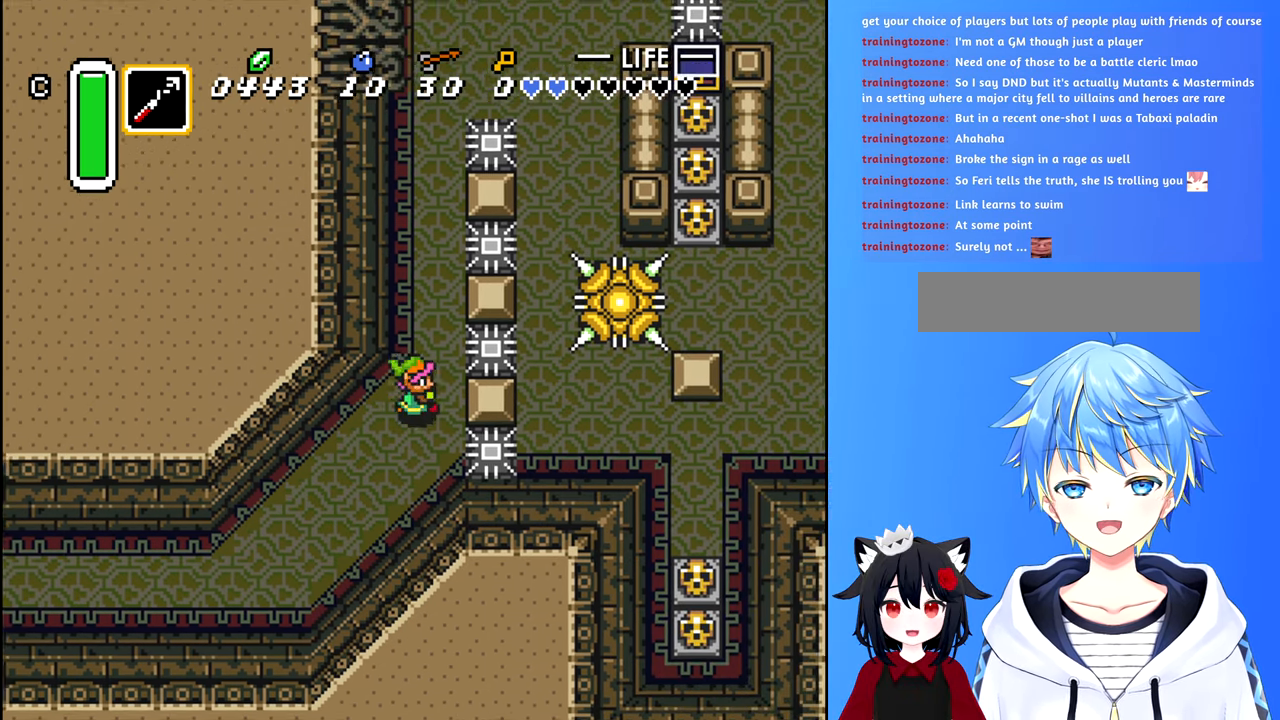
{"buttons": ["DPAD_UP"], "events": [[50, "DPAD_RIGHT", "up"]]}
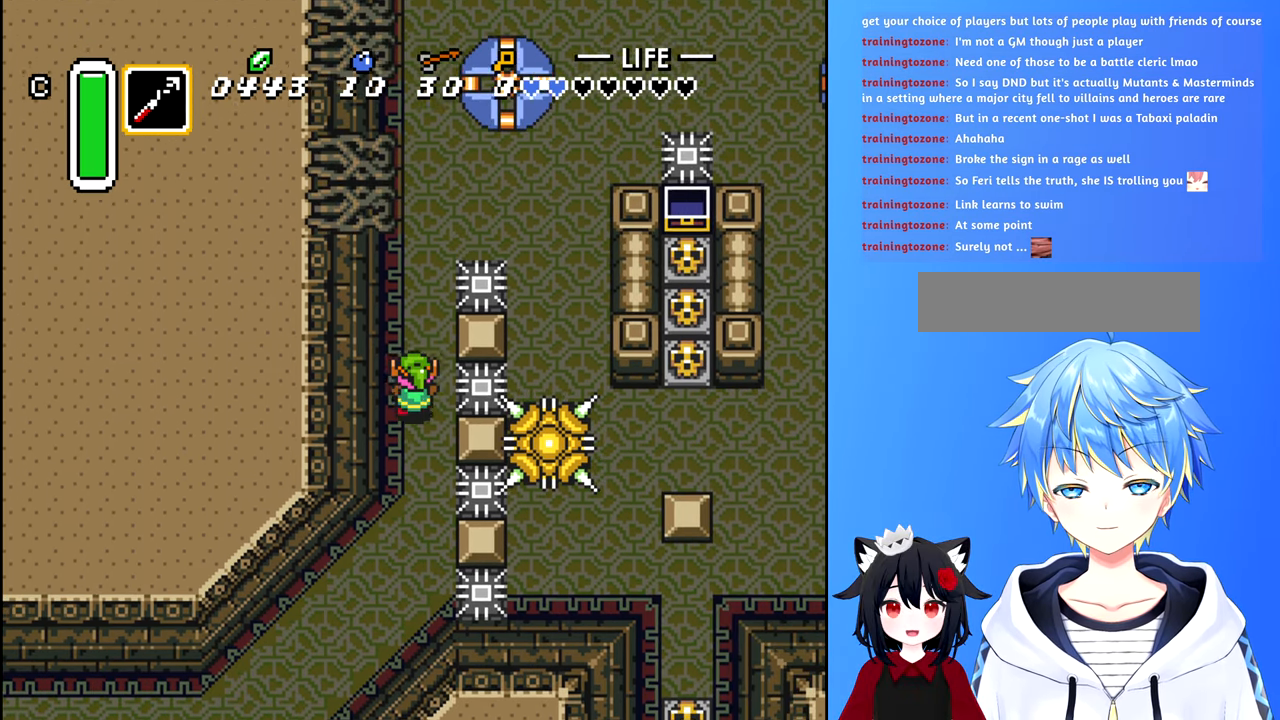
{"buttons": ["DPAD_UP"], "events": []}
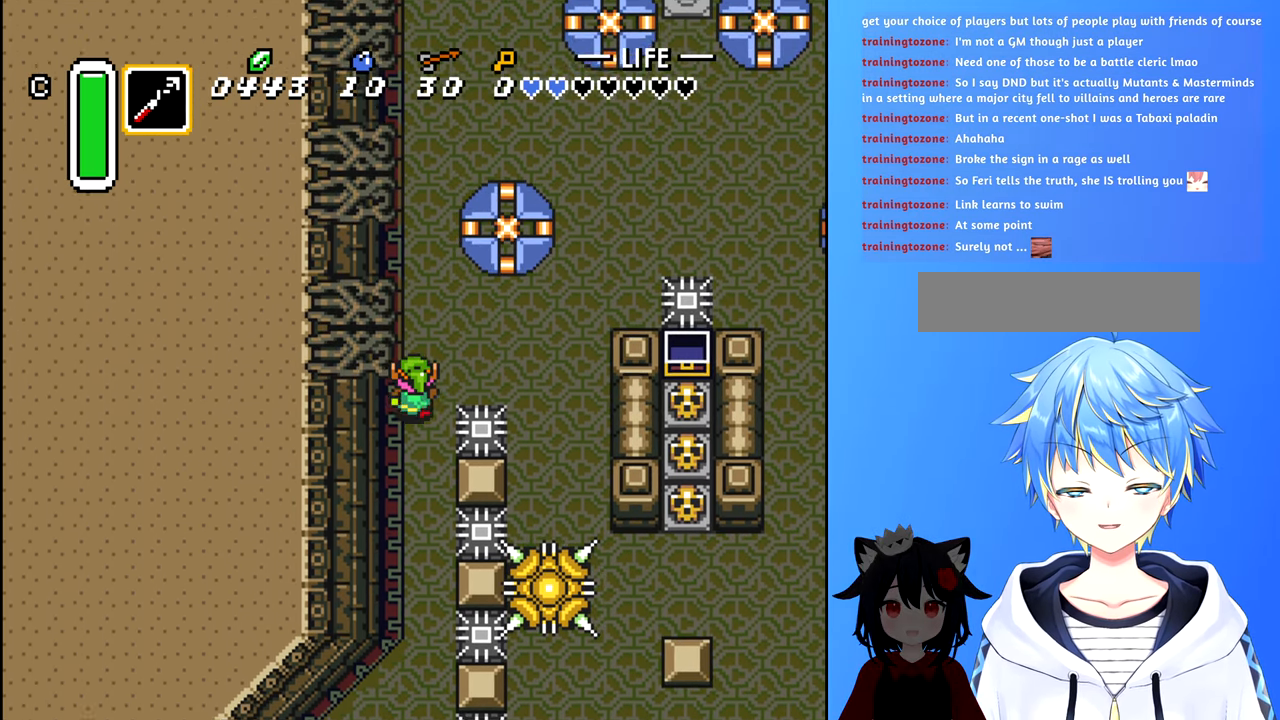
{"buttons": ["DPAD_RIGHT"], "events": [[150, "DPAD_RIGHT", "down"], [233, "DPAD_UP", "up"]]}
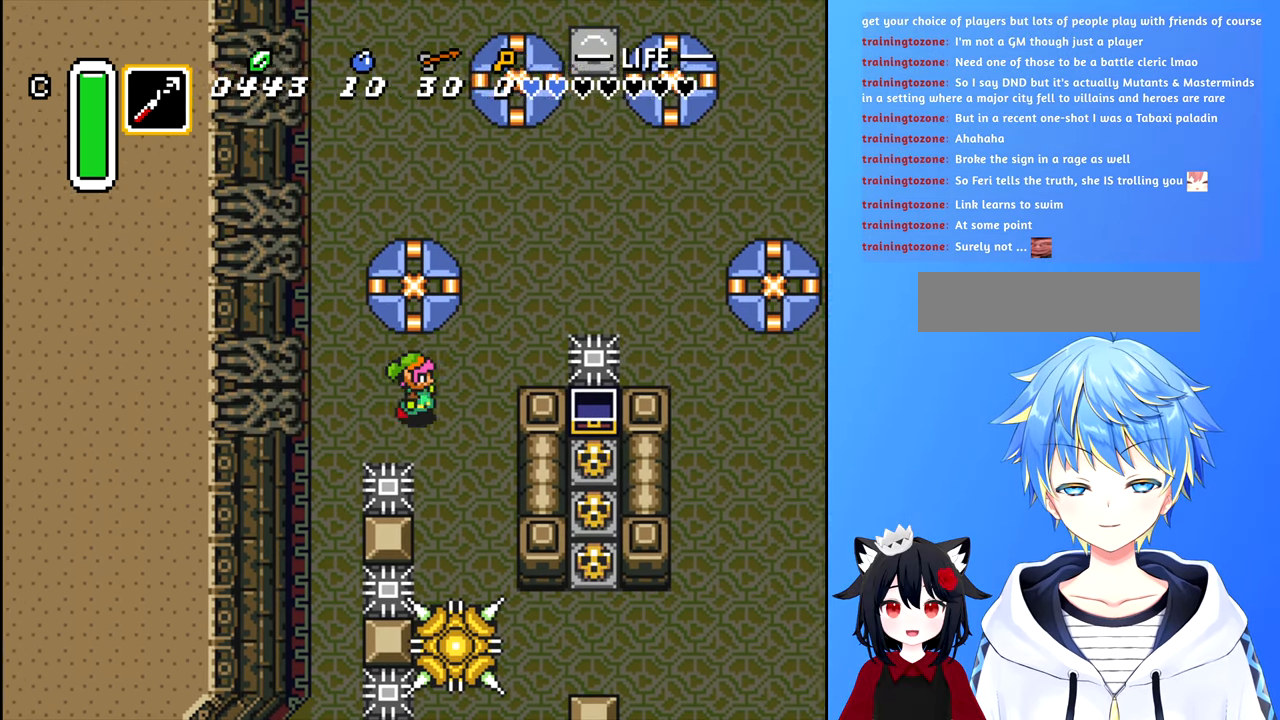
{"buttons": ["DPAD_UP", "DPAD_RIGHT"], "events": [[83, "DPAD_UP", "down"], [166, "DPAD_RIGHT", "up"], [333, "DPAD_RIGHT", "down"]]}
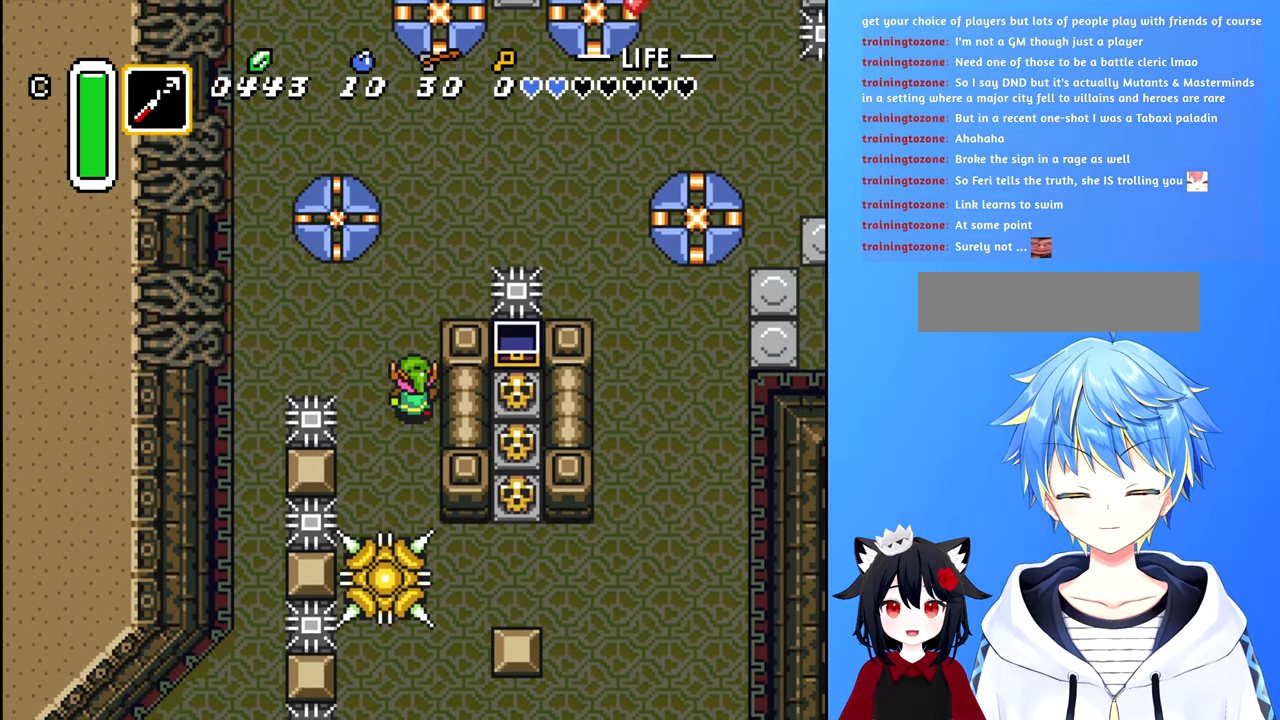
{"buttons": ["DPAD_UP"], "events": [[16, "DPAD_RIGHT", "up"]]}
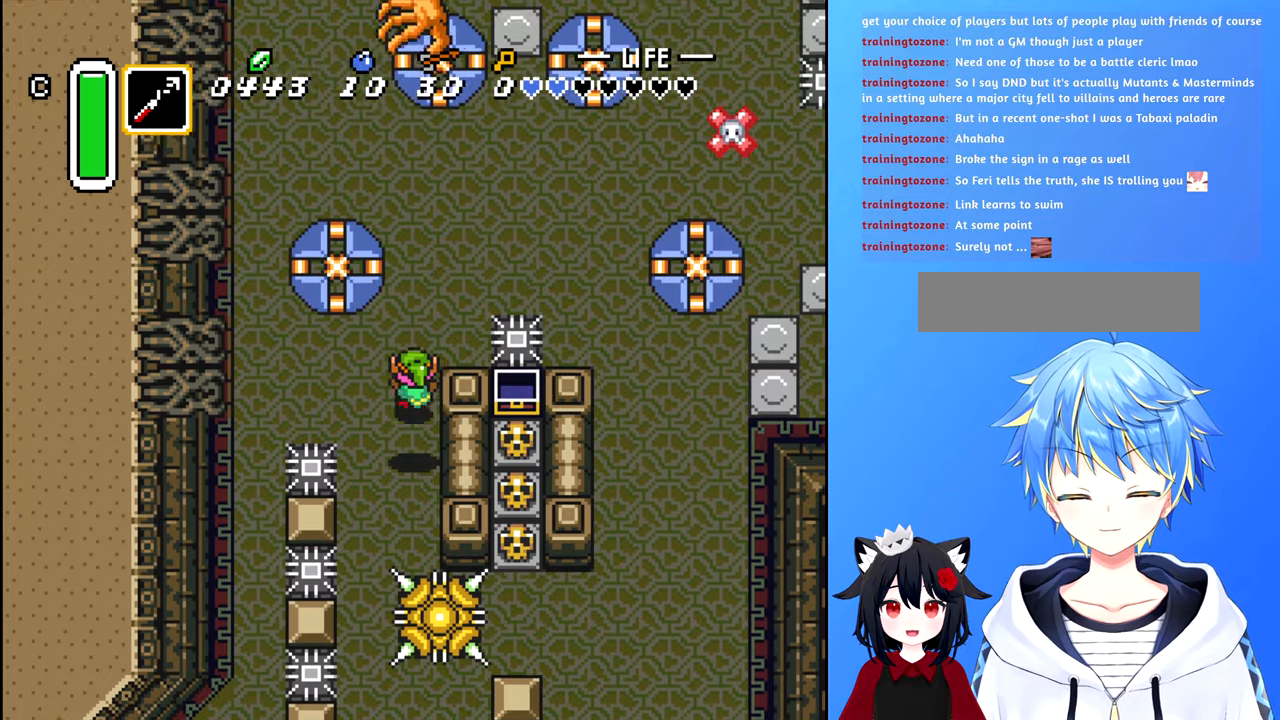
{"buttons": ["DPAD_UP"], "events": []}
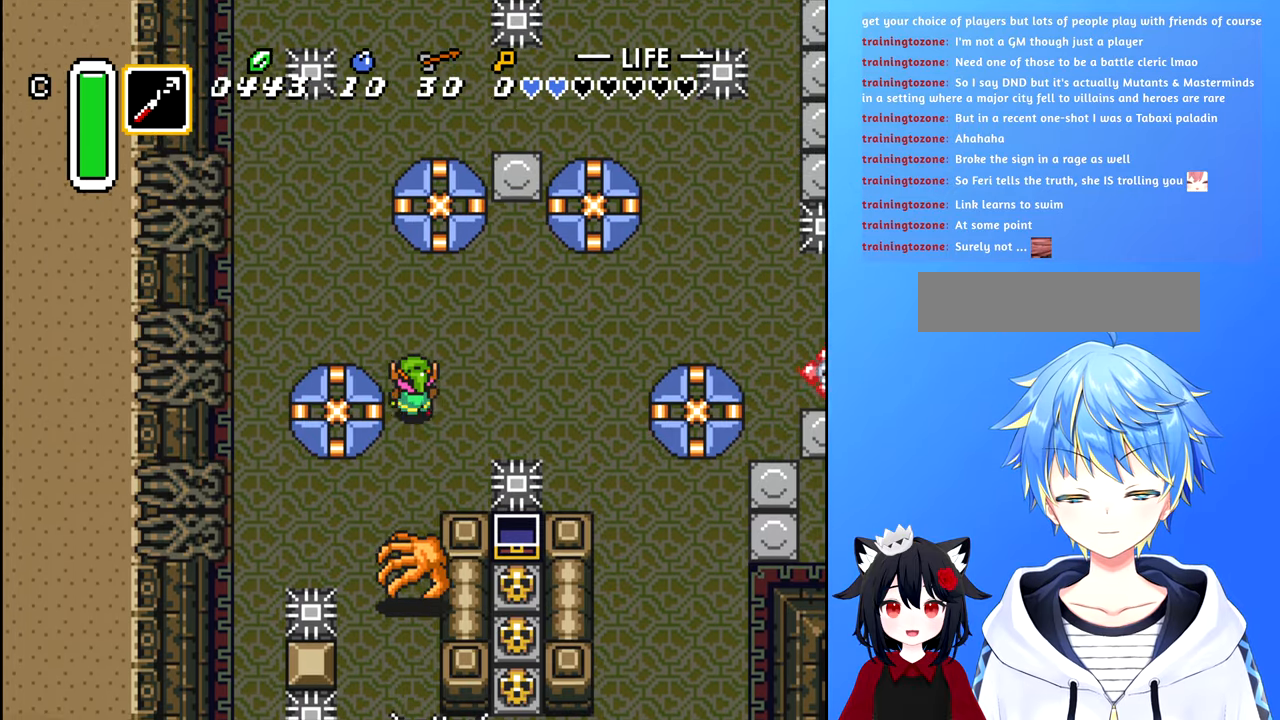
{"buttons": ["DPAD_UP", "DPAD_LEFT"], "events": [[383, "DPAD_LEFT", "down"]]}
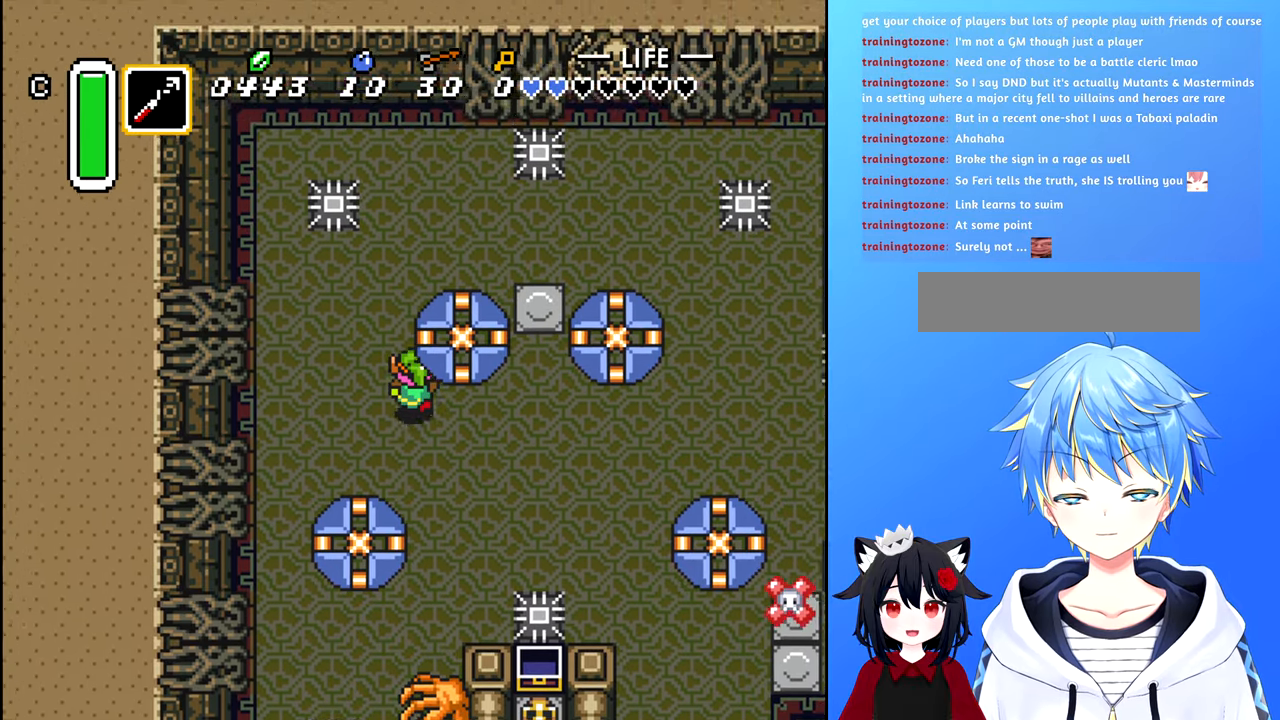
{"buttons": ["DPAD_UP"], "events": [[150, "DPAD_LEFT", "up"]]}
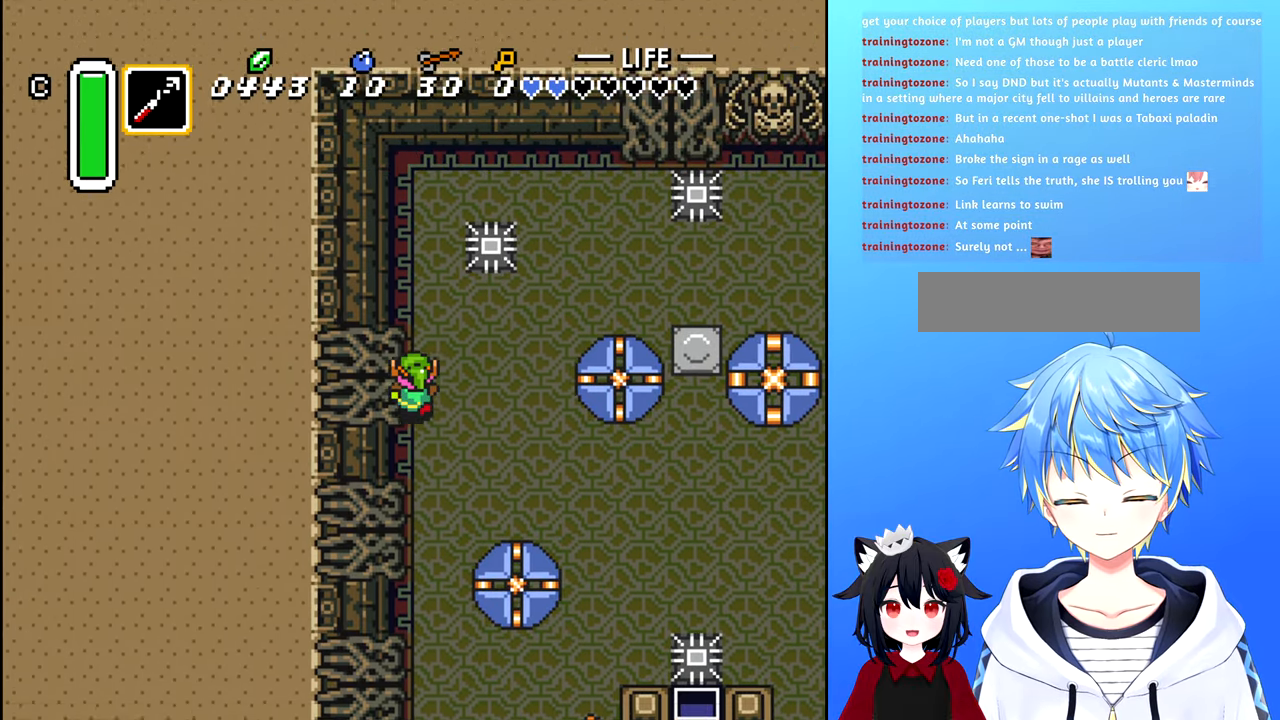
{"buttons": ["DPAD_UP"], "events": [[50, "DPAD_UP", "up"], [67, "DPAD_RIGHT", "down"], [317, "DPAD_RIGHT", "up"], [367, "DPAD_UP", "down"]]}
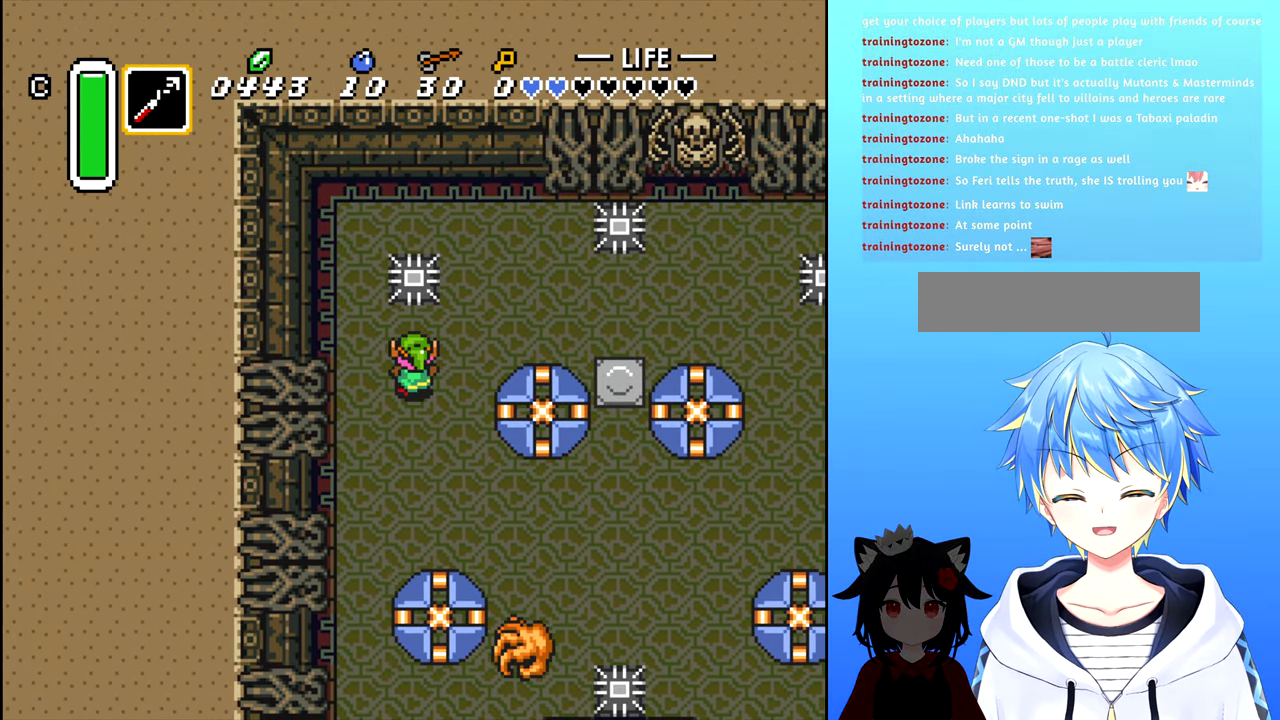
{"buttons": ["DPAD_RIGHT"], "events": [[33, "DPAD_RIGHT", "down"], [83, "DPAD_UP", "up"], [200, "DPAD_UP", "down"], [500, "DPAD_UP", "up"]]}
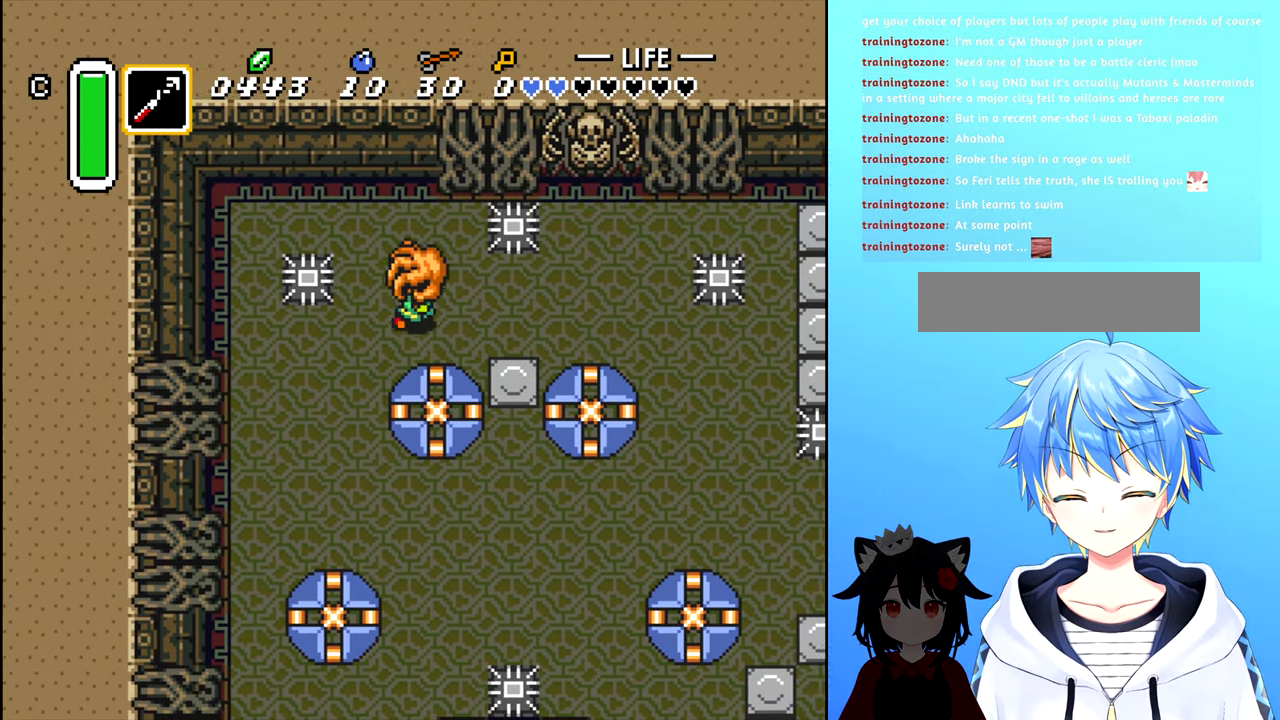
{"buttons": ["DPAD_RIGHT"], "events": []}
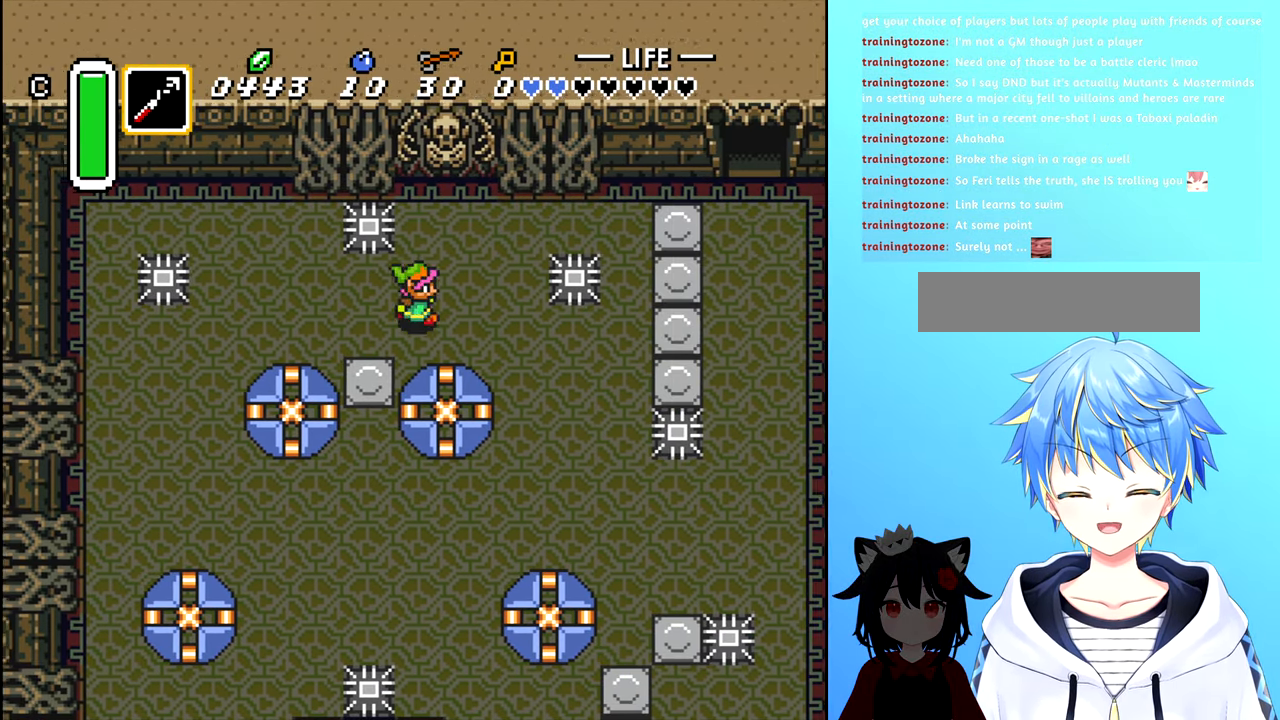
{"buttons": ["DPAD_DOWN", "DPAD_RIGHT"], "events": [[350, "DPAD_DOWN", "down"]]}
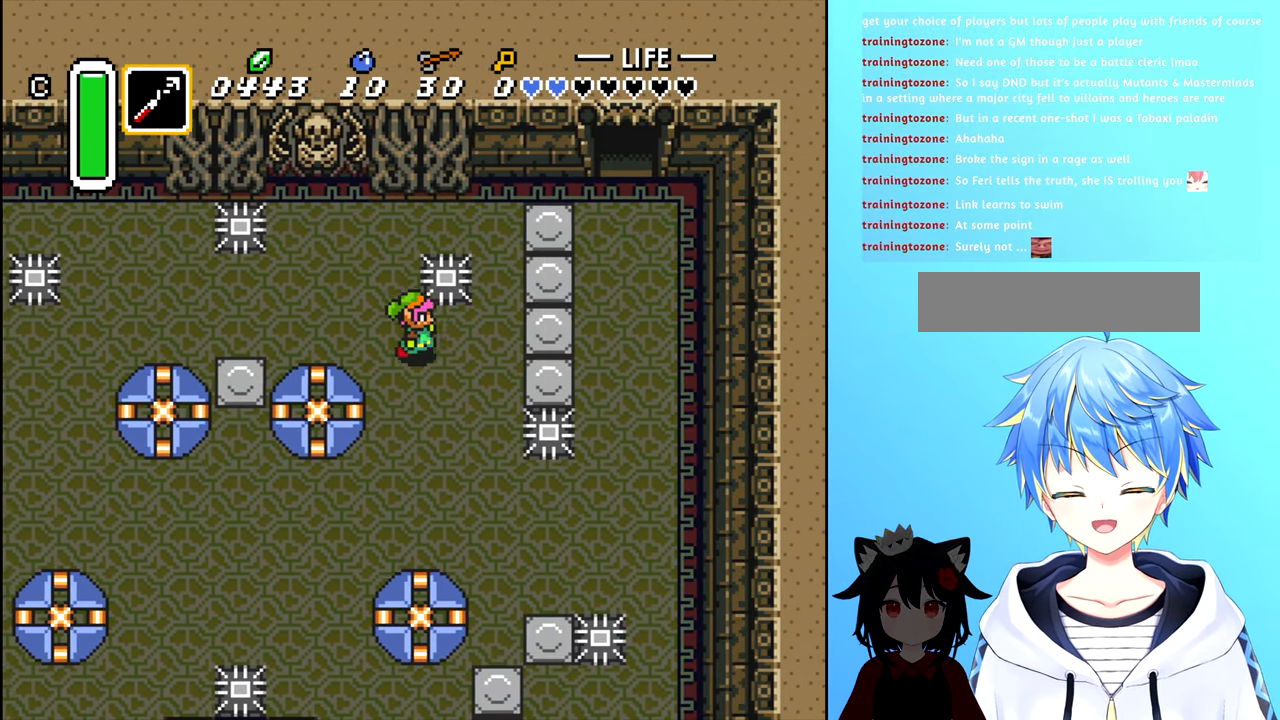
{"buttons": ["DPAD_DOWN", "DPAD_RIGHT"], "events": []}